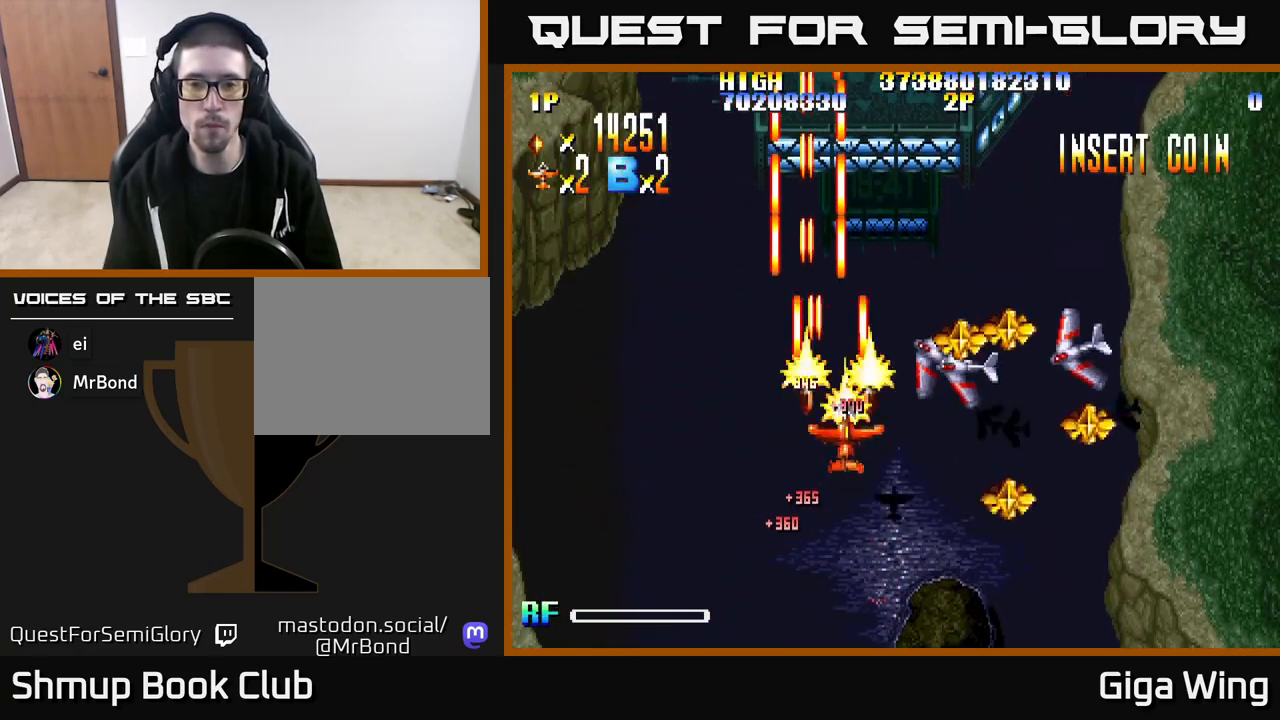
Gameplay with a controller (Xbox layout); each line is a JSON object with the inputs held at the frame after it. "events" lists button and stick changes between this image and that frame as [ms after this image, input, new state], when the widget could be followed in between.
{"buttons": ["R2", "DPAD_RIGHT"], "left_stick": "center", "right_stick": "center", "events": [[17, "DPAD_DOWN", "down"], [150, "DPAD_DOWN", "up"]]}
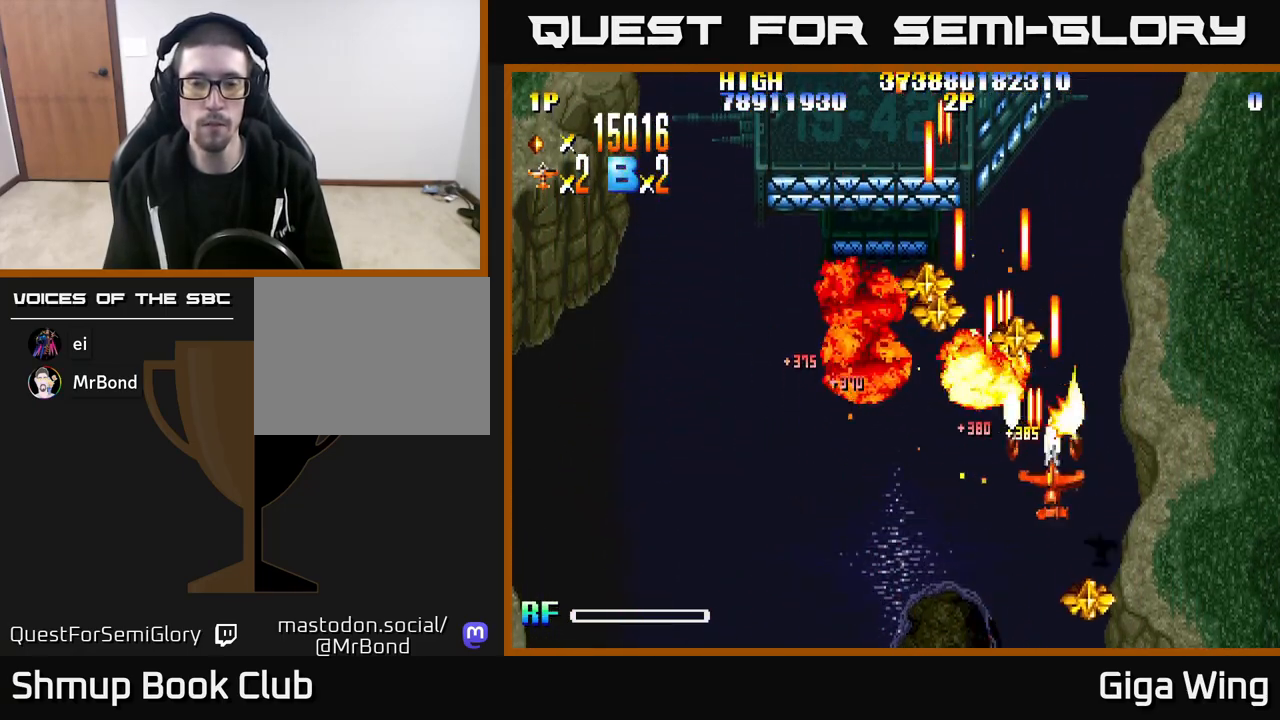
{"buttons": ["R2", "DPAD_LEFT"], "left_stick": "center", "right_stick": "center", "events": [[17, "DPAD_UP", "down"], [50, "DPAD_RIGHT", "up"], [150, "DPAD_LEFT", "down"], [267, "DPAD_LEFT", "up"], [400, "DPAD_LEFT", "down"], [500, "DPAD_UP", "up"]]}
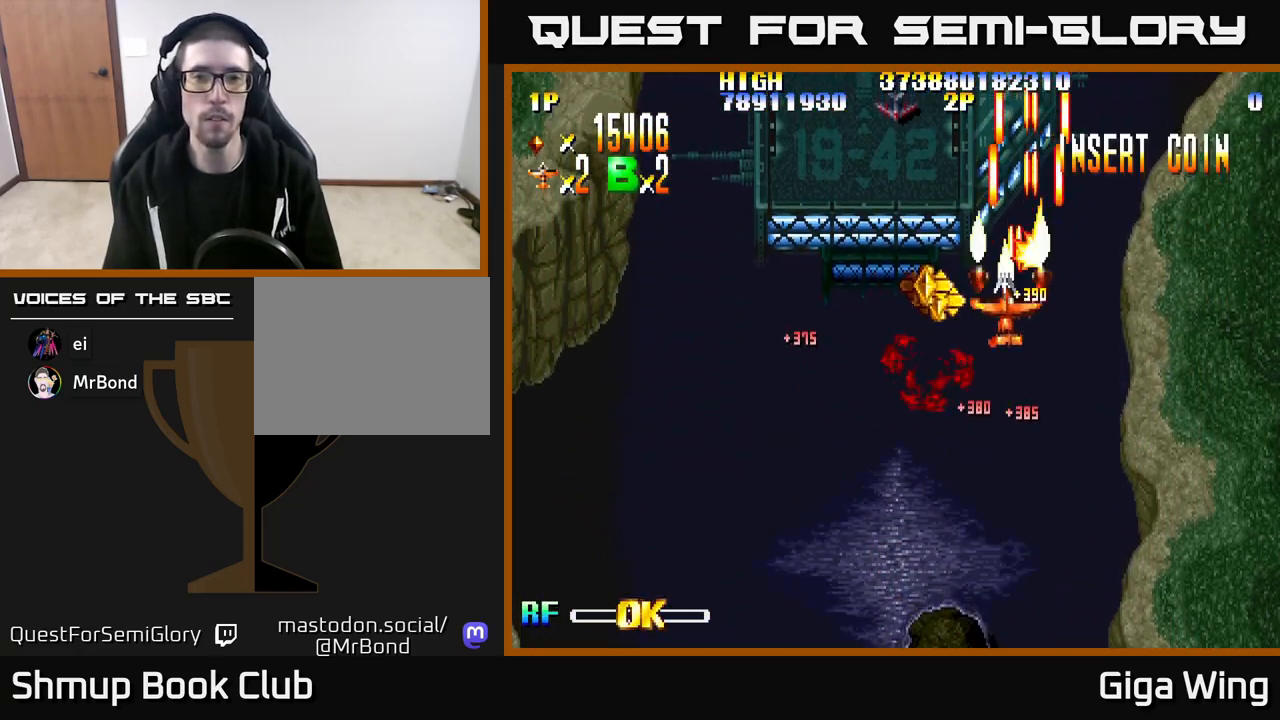
{"buttons": ["R2", "DPAD_DOWN"], "left_stick": "center", "right_stick": "center", "events": [[183, "DPAD_DOWN", "down"], [200, "DPAD_LEFT", "up"]]}
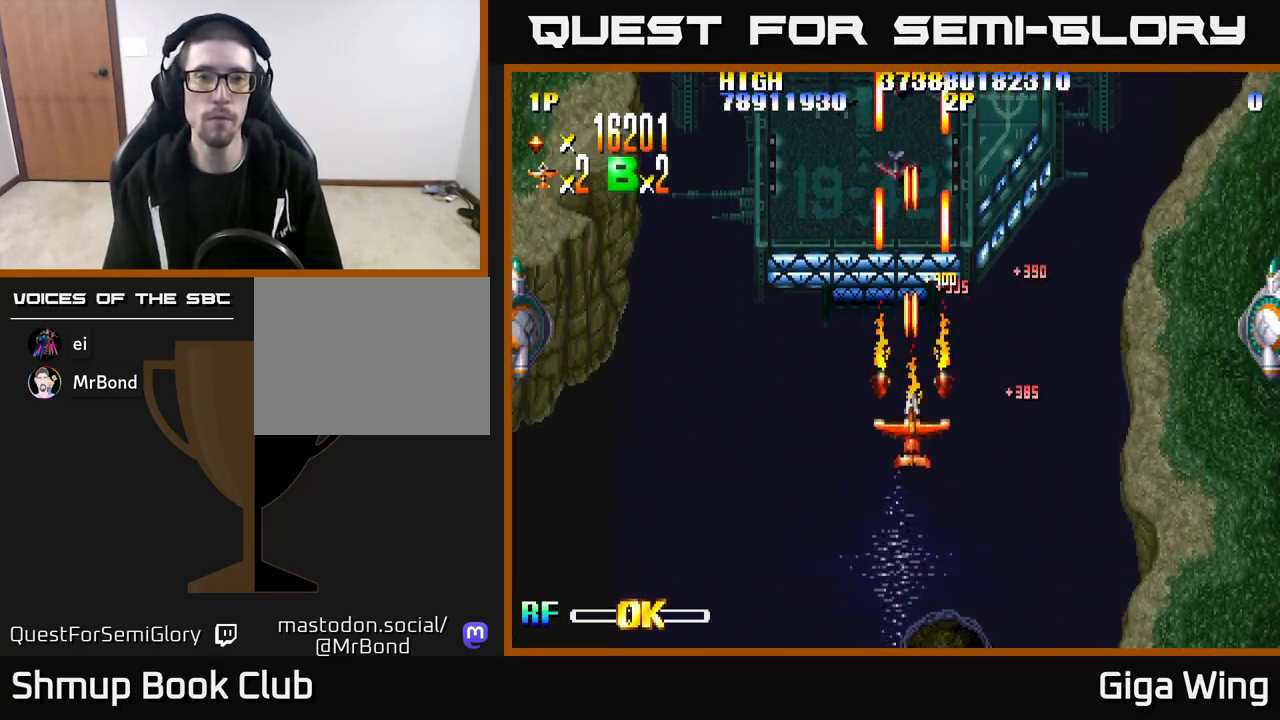
{"buttons": ["R2", "DPAD_LEFT"], "left_stick": "center", "right_stick": "center", "events": [[133, "DPAD_DOWN", "up"], [133, "DPAD_LEFT", "down"]]}
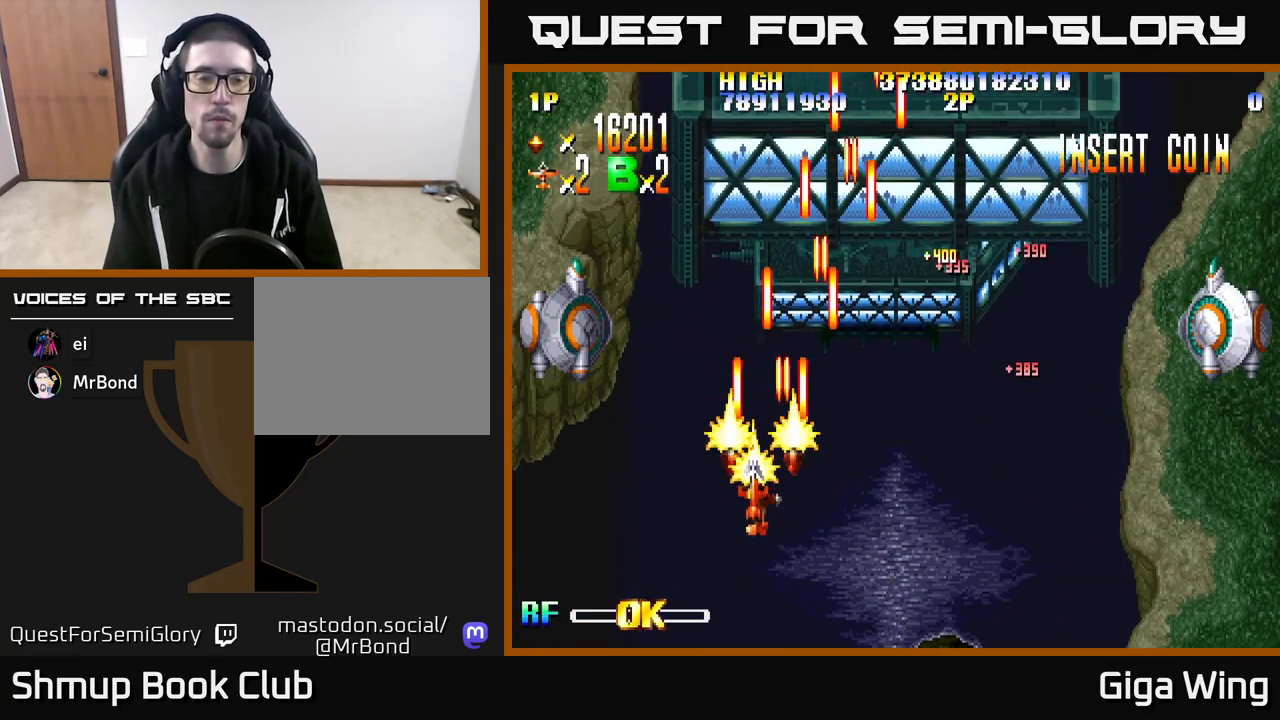
{"buttons": ["R2"], "left_stick": "center", "right_stick": "center", "events": [[250, "DPAD_UP", "down"], [283, "DPAD_LEFT", "up"], [383, "DPAD_RIGHT", "down"], [433, "DPAD_RIGHT", "up"], [450, "DPAD_UP", "up"]]}
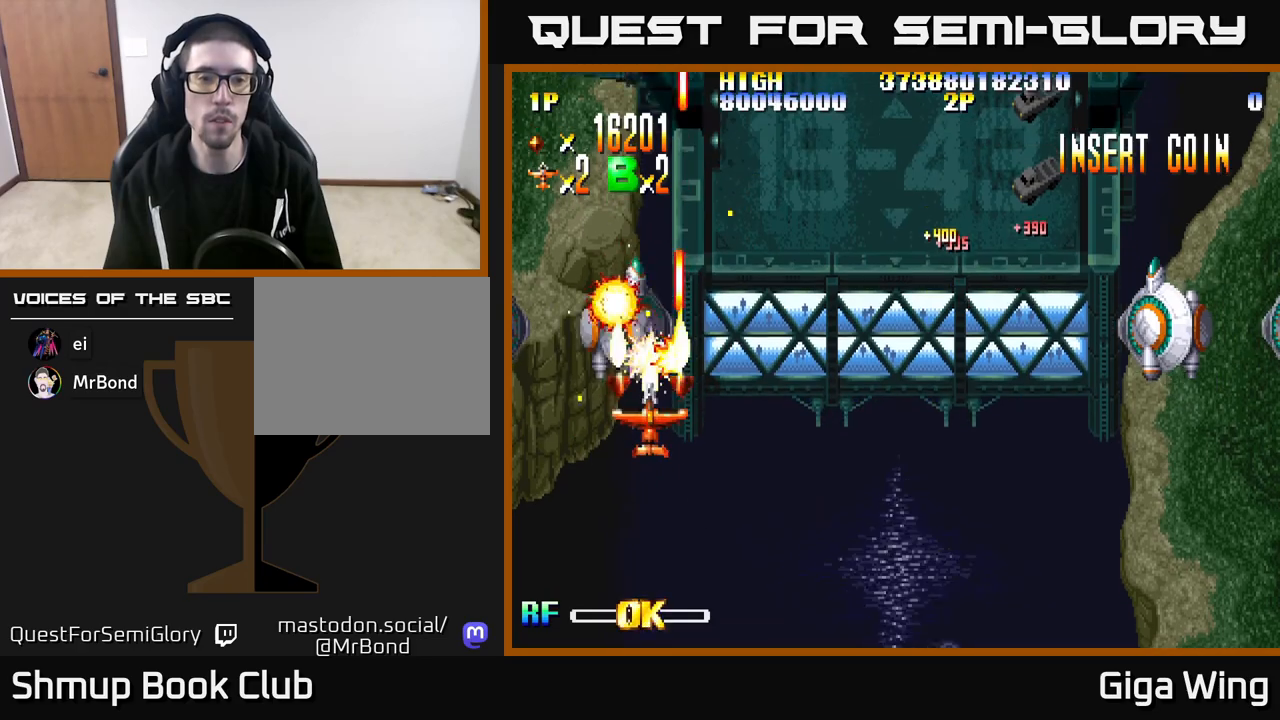
{"buttons": ["R2", "DPAD_DOWN"], "left_stick": "center", "right_stick": "center", "events": [[67, "DPAD_UP", "down"], [333, "DPAD_UP", "up"], [383, "DPAD_DOWN", "down"]]}
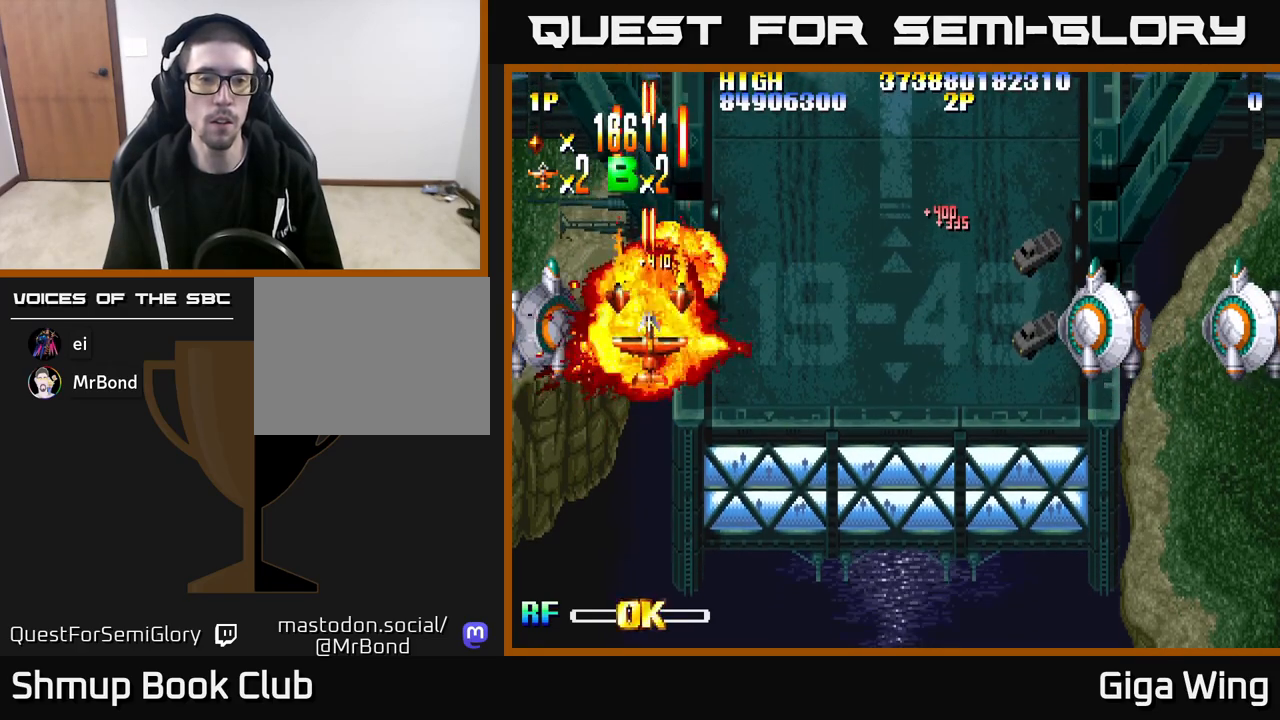
{"buttons": ["R2", "DPAD_UP"], "left_stick": "center", "right_stick": "center", "events": [[67, "DPAD_LEFT", "down"], [117, "DPAD_DOWN", "up"], [250, "DPAD_DOWN", "down"], [267, "DPAD_LEFT", "up"], [300, "DPAD_RIGHT", "down"], [400, "DPAD_DOWN", "up"], [400, "DPAD_RIGHT", "up"], [433, "DPAD_UP", "down"]]}
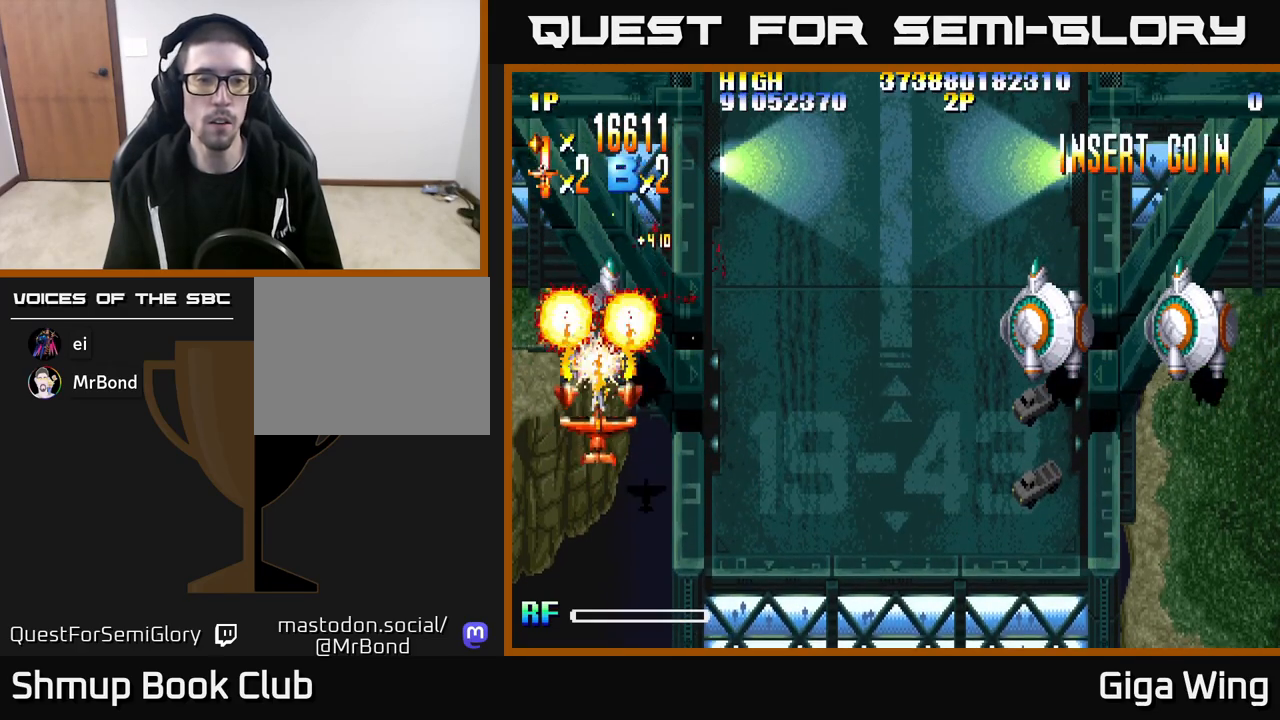
{"buttons": ["R2", "DPAD_LEFT"], "left_stick": "center", "right_stick": "center", "events": [[100, "DPAD_RIGHT", "down"], [333, "DPAD_UP", "up"], [467, "DPAD_RIGHT", "up"], [500, "DPAD_LEFT", "down"]]}
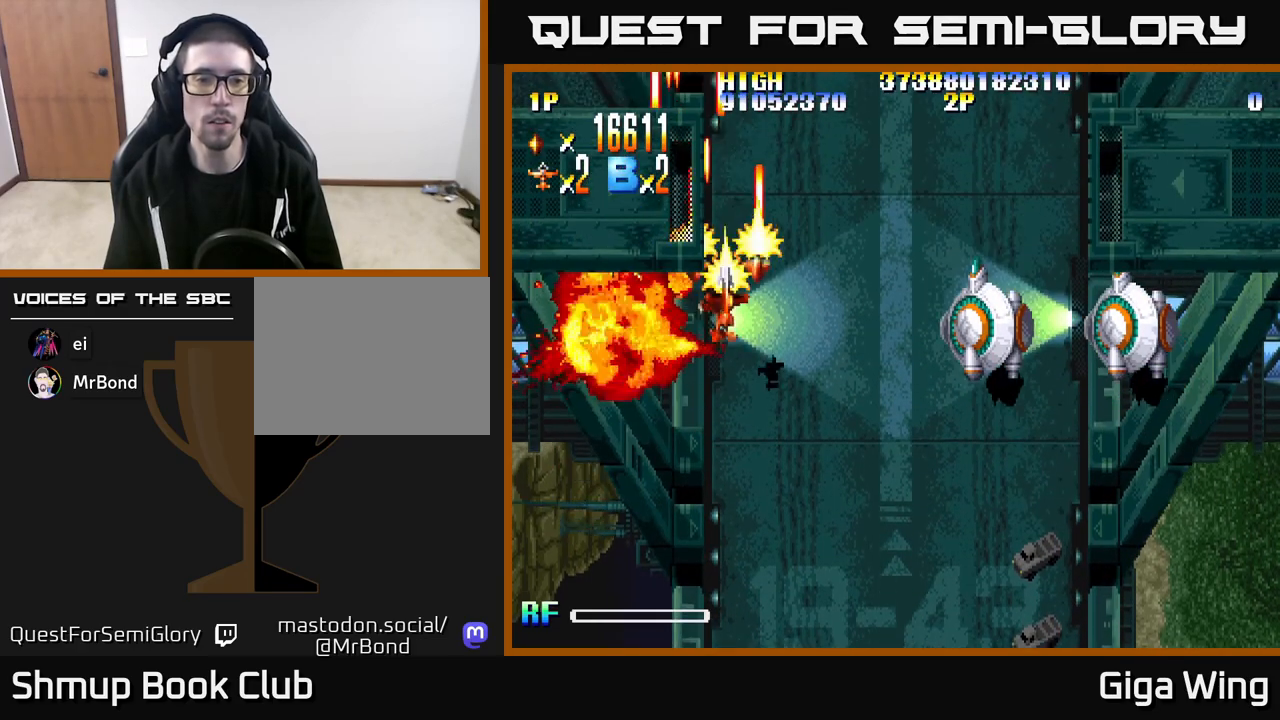
{"buttons": ["R2", "DPAD_DOWN", "DPAD_RIGHT"], "left_stick": "center", "right_stick": "center", "events": [[17, "DPAD_UP", "down"], [150, "DPAD_UP", "up"], [300, "DPAD_DOWN", "down"], [300, "DPAD_LEFT", "up"], [317, "DPAD_RIGHT", "down"], [333, "DPAD_DOWN", "up"], [417, "DPAD_DOWN", "down"]]}
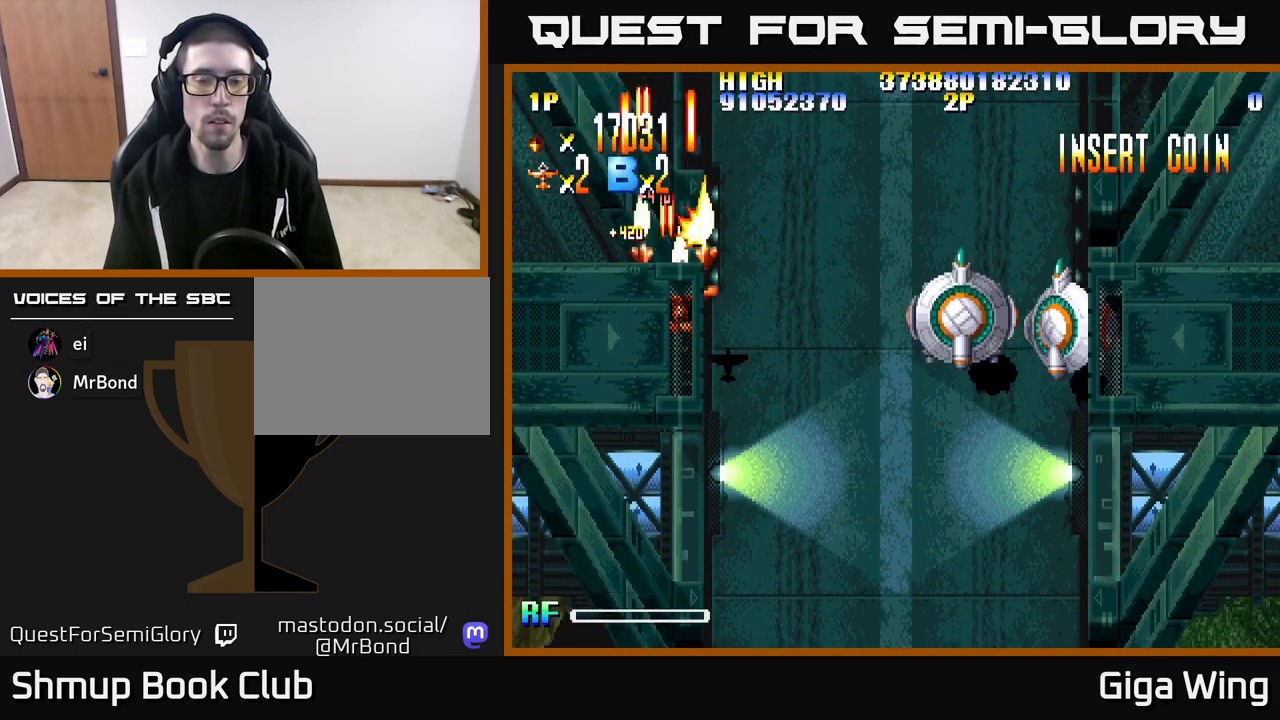
{"buttons": ["R2", "DPAD_RIGHT"], "left_stick": "center", "right_stick": "center", "events": [[167, "DPAD_DOWN", "up"], [317, "DPAD_DOWN", "down"], [500, "DPAD_DOWN", "up"]]}
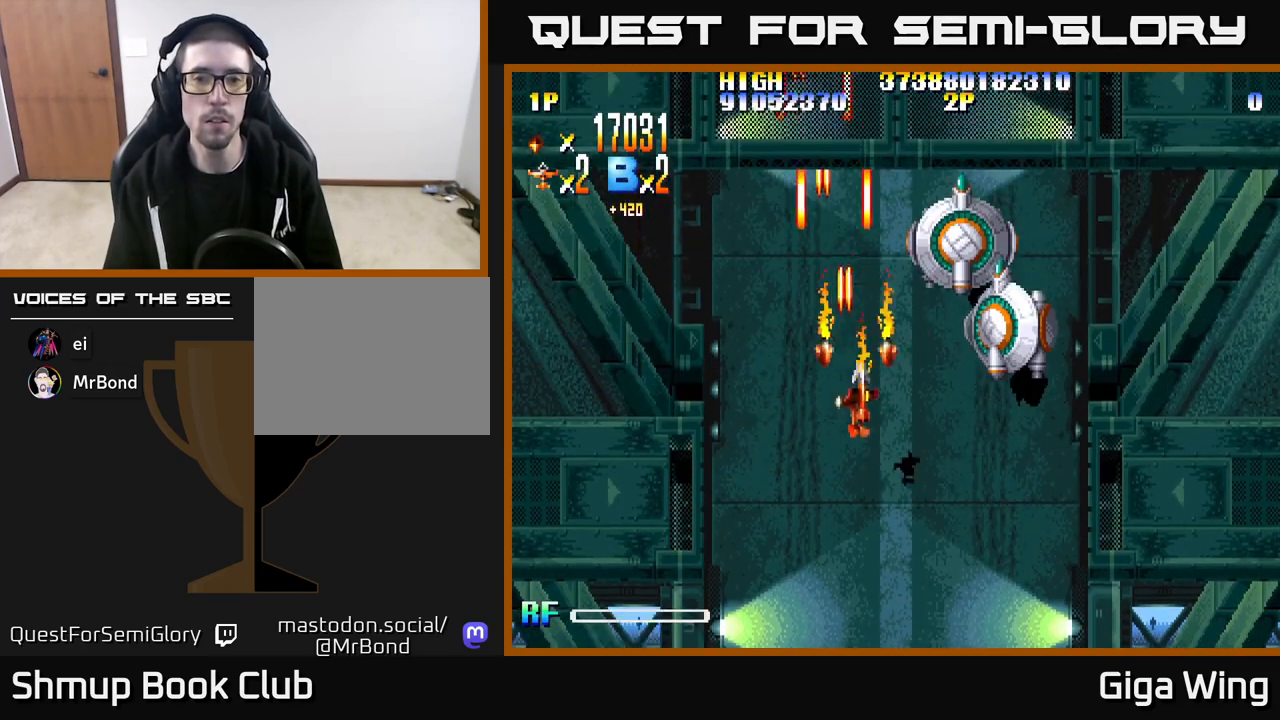
{"buttons": ["R2"], "left_stick": "center", "right_stick": "center", "events": [[200, "DPAD_DOWN", "down"], [283, "DPAD_RIGHT", "up"], [333, "DPAD_DOWN", "up"]]}
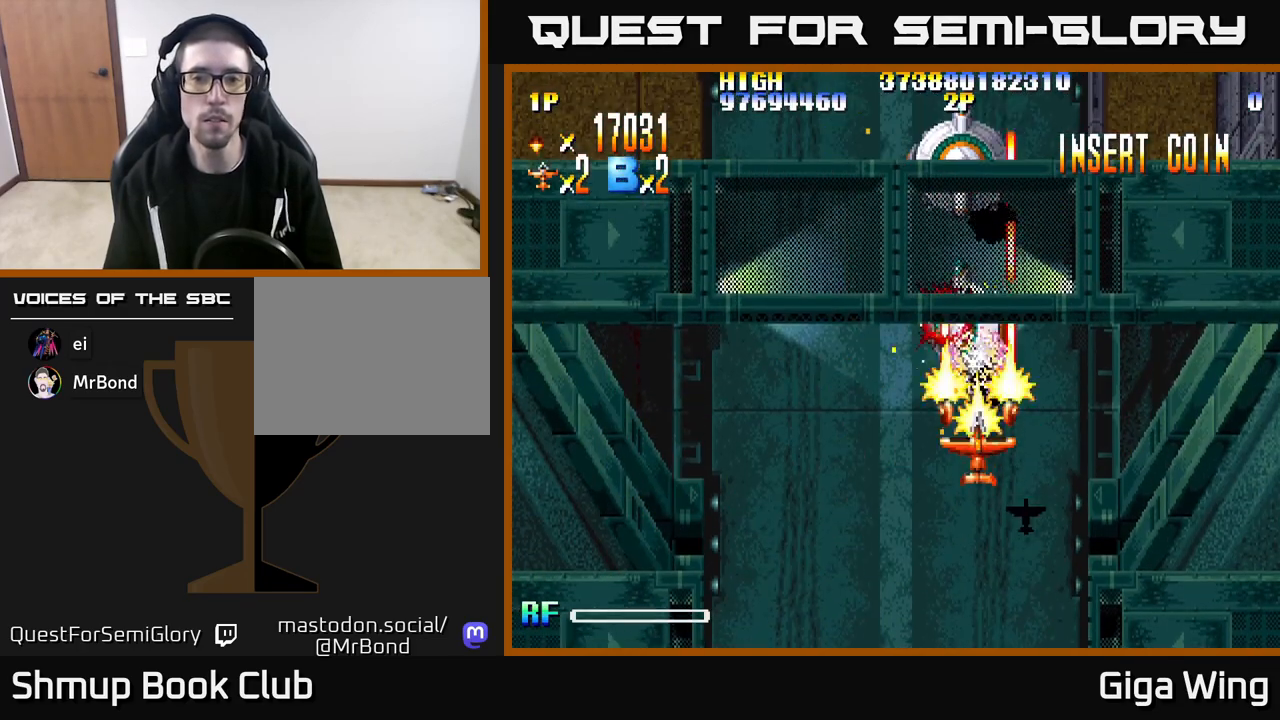
{"buttons": ["R2", "DPAD_UP", "DPAD_LEFT"], "left_stick": "center", "right_stick": "center", "events": [[183, "DPAD_UP", "down"], [500, "DPAD_LEFT", "down"]]}
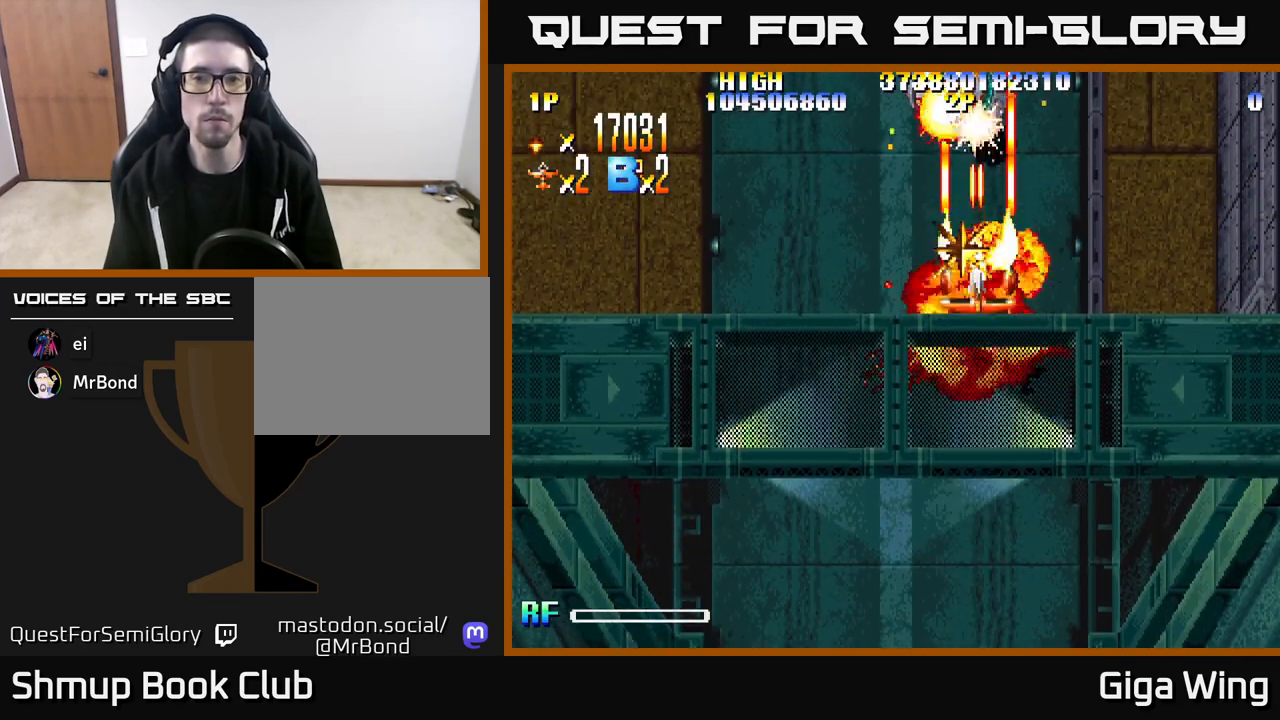
{"buttons": ["R2", "DPAD_UP"], "left_stick": "center", "right_stick": "center", "events": [[50, "DPAD_LEFT", "up"]]}
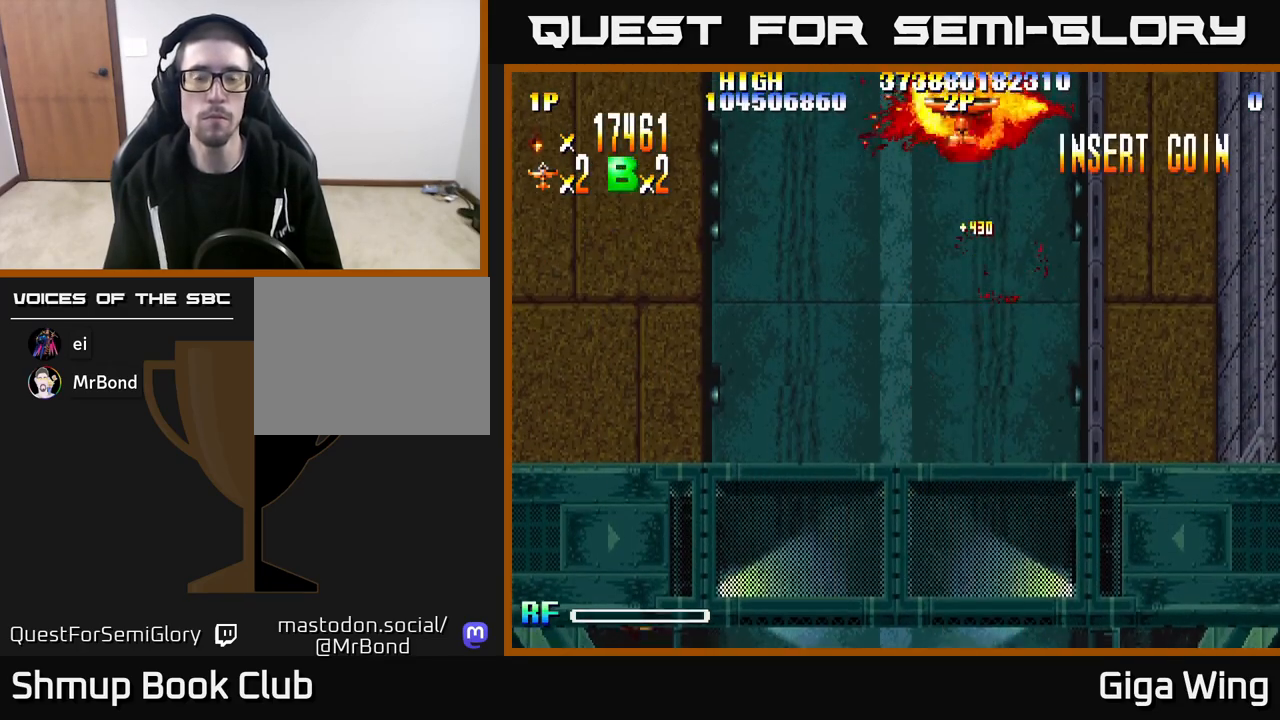
{"buttons": ["R2"], "left_stick": "center", "right_stick": "center", "events": [[100, "DPAD_UP", "up"]]}
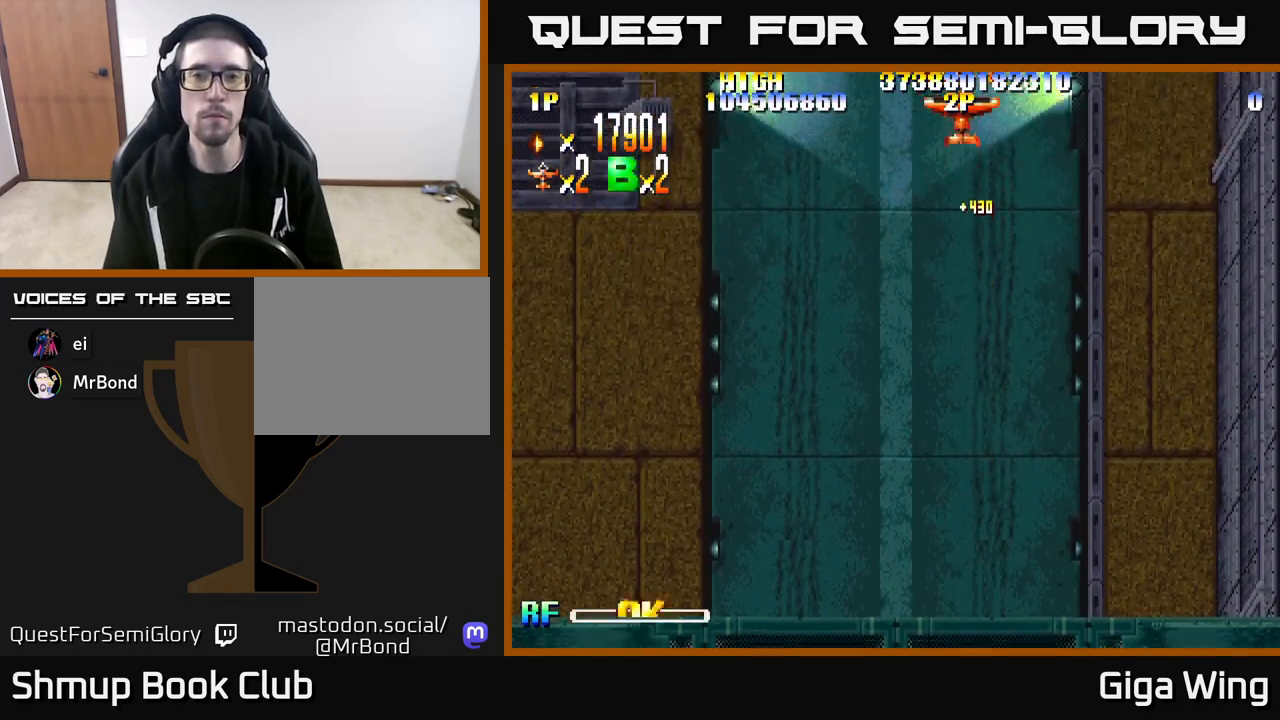
{"buttons": ["R2", "DPAD_DOWN"], "left_stick": "center", "right_stick": "center", "events": [[167, "DPAD_RIGHT", "down"], [350, "DPAD_DOWN", "down"], [400, "DPAD_RIGHT", "up"]]}
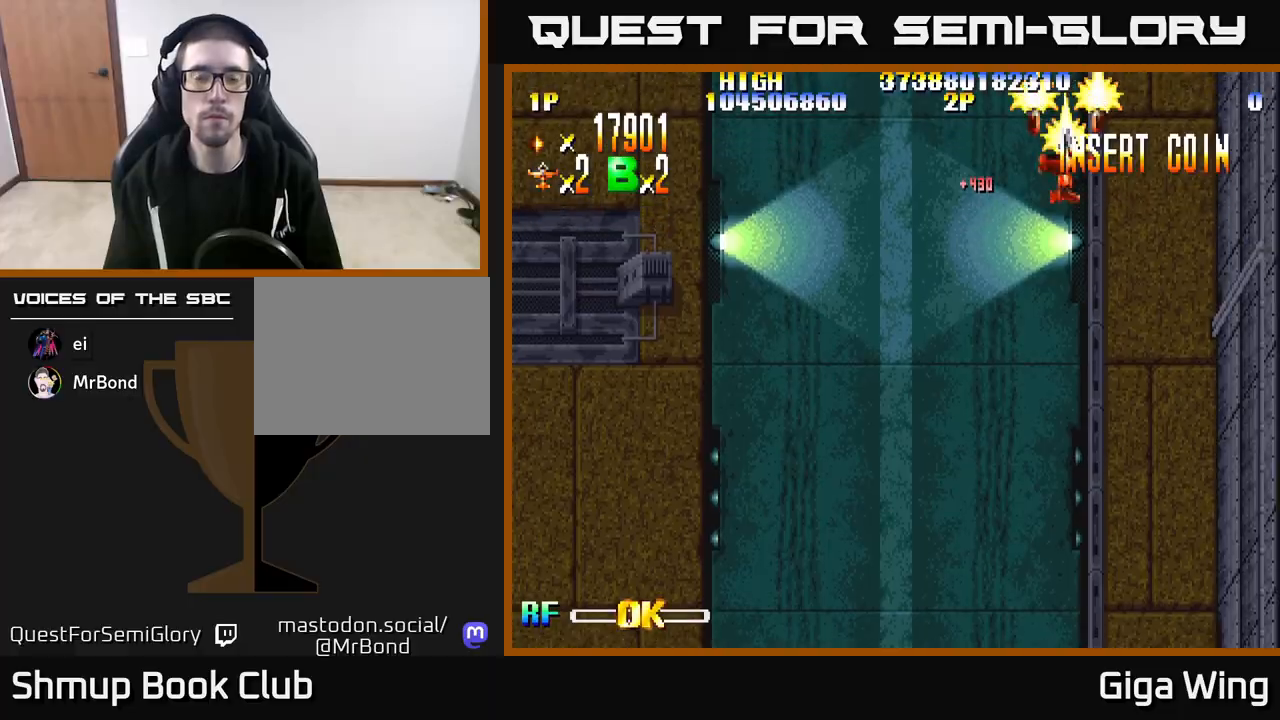
{"buttons": ["R2", "DPAD_DOWN"], "left_stick": "center", "right_stick": "center", "events": []}
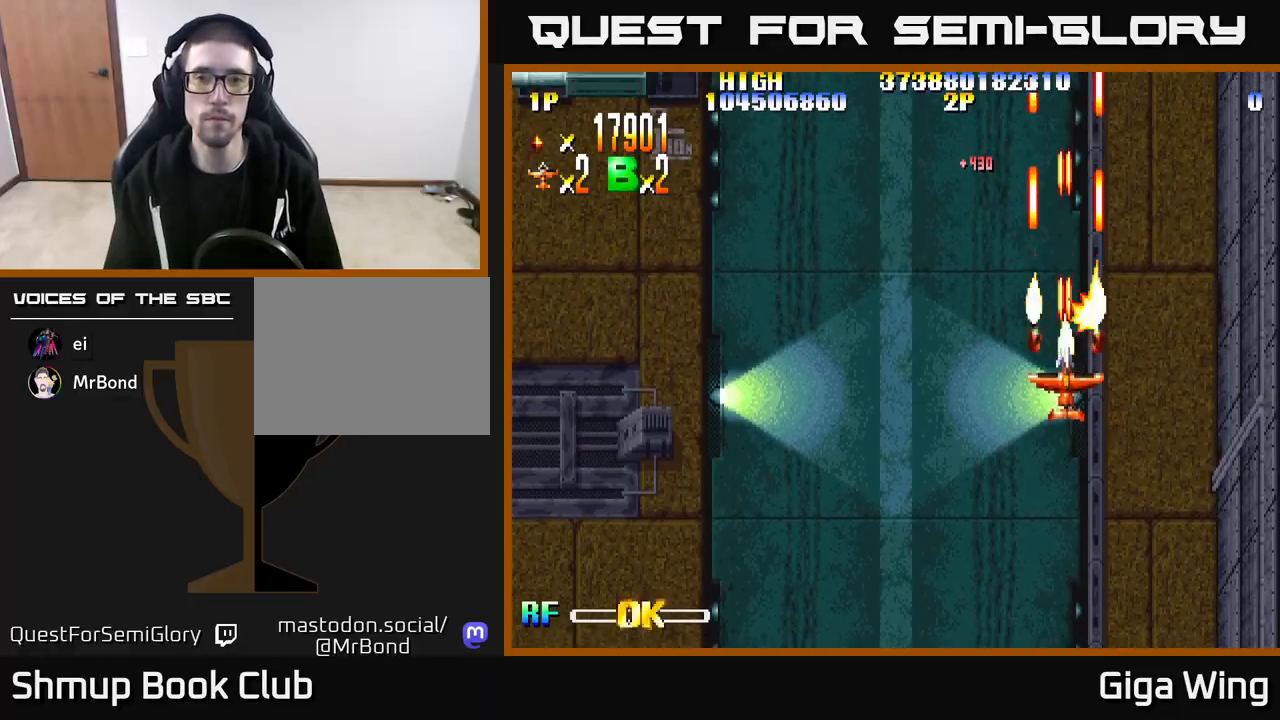
{"buttons": ["R2", "DPAD_DOWN"], "left_stick": "center", "right_stick": "center", "events": [[17, "DPAD_LEFT", "down"], [100, "DPAD_LEFT", "up"], [183, "DPAD_RIGHT", "down"], [250, "DPAD_RIGHT", "up"]]}
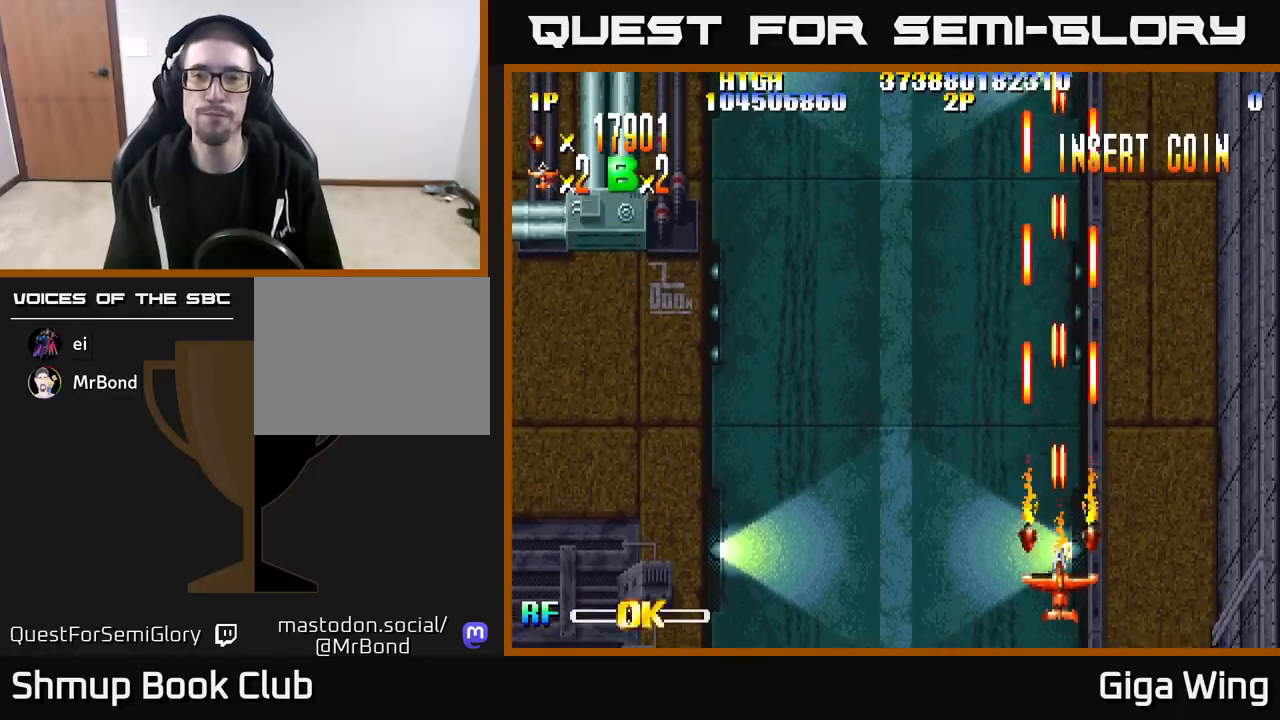
{"buttons": ["R2"], "left_stick": "center", "right_stick": "center", "events": [[167, "DPAD_RIGHT", "down"], [183, "DPAD_DOWN", "up"], [500, "DPAD_RIGHT", "up"]]}
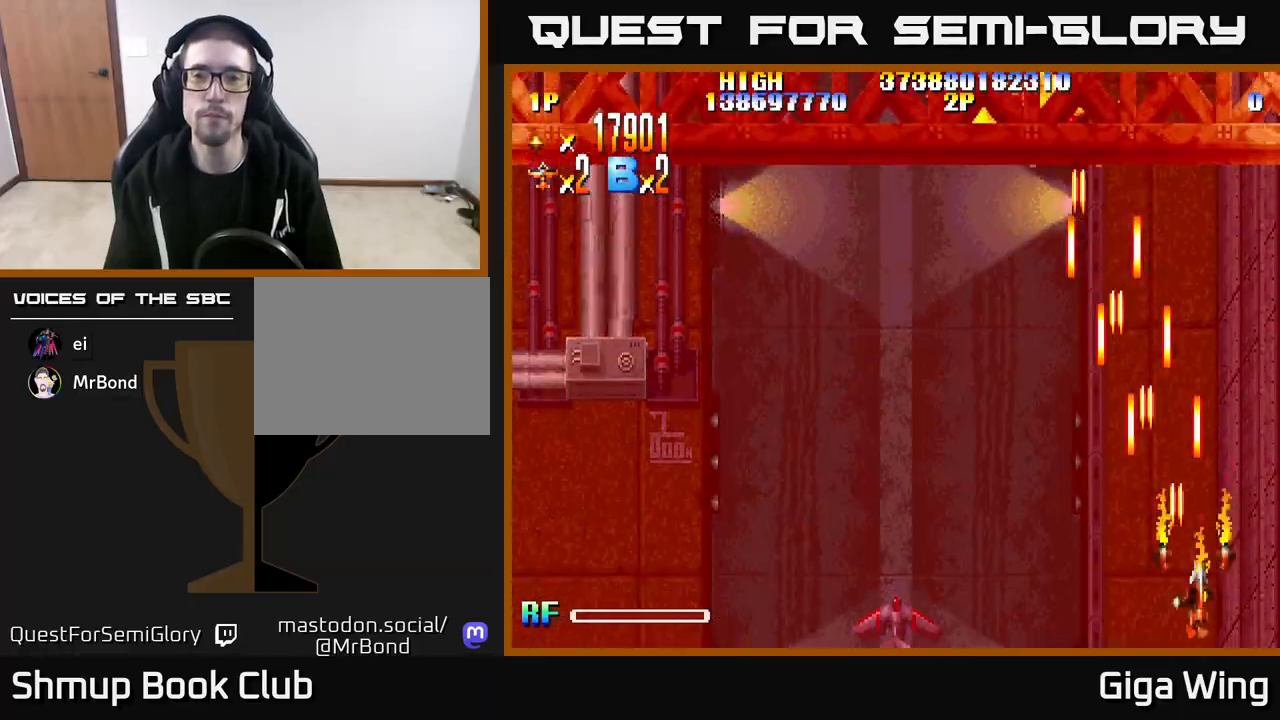
{"buttons": ["R2", "DPAD_RIGHT"], "left_stick": "center", "right_stick": "center", "events": [[33, "DPAD_LEFT", "down"], [483, "DPAD_LEFT", "up"], [500, "DPAD_RIGHT", "down"]]}
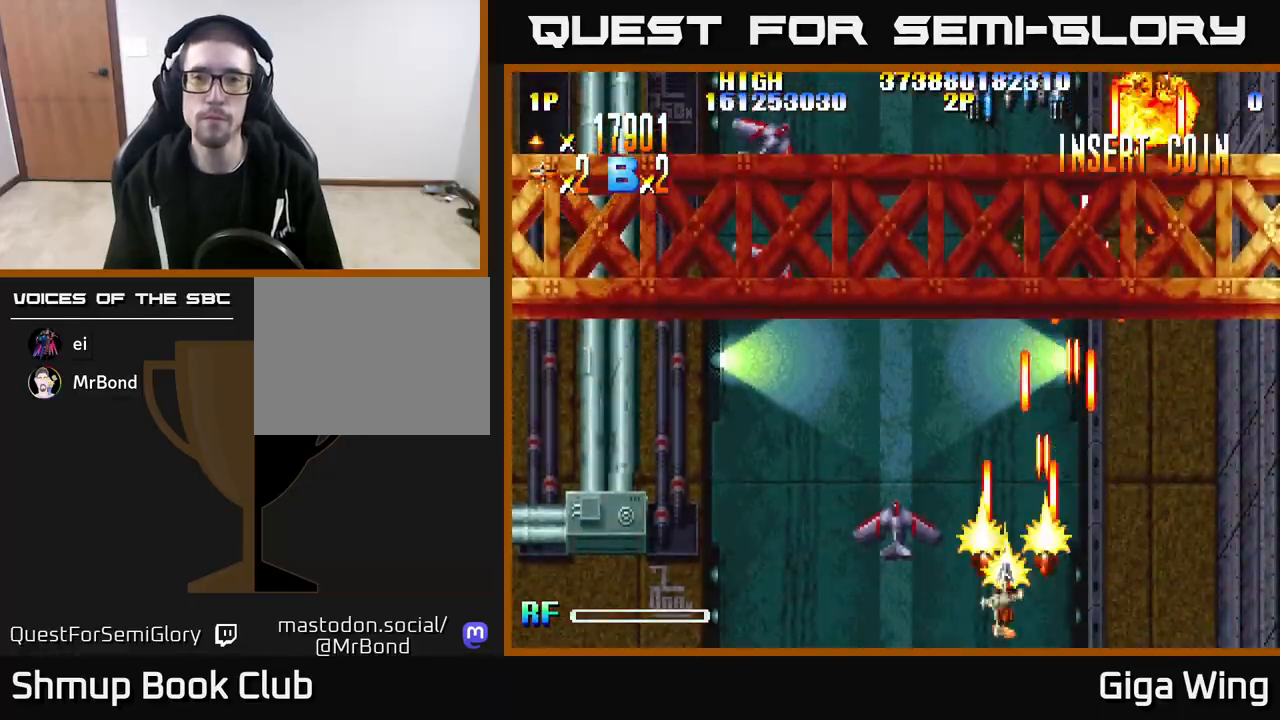
{"buttons": ["R2", "DPAD_LEFT"], "left_stick": "center", "right_stick": "center", "events": [[317, "DPAD_RIGHT", "up"], [367, "DPAD_LEFT", "down"]]}
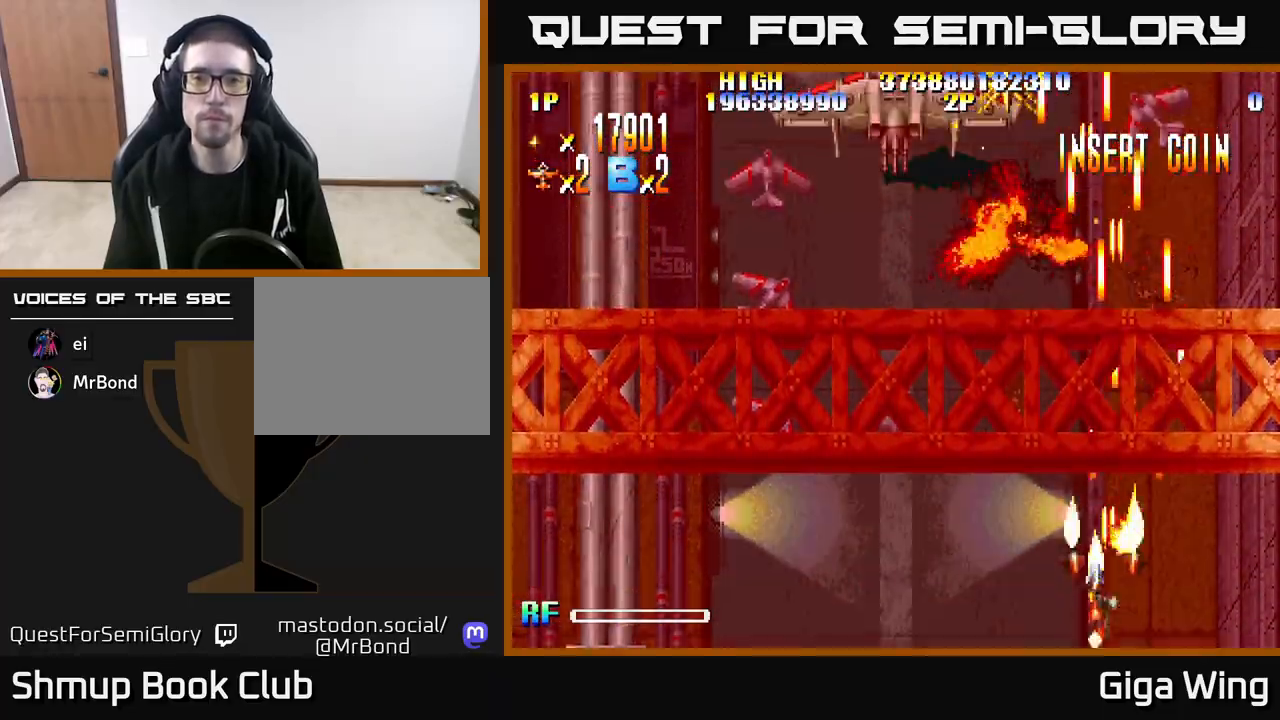
{"buttons": ["R2", "DPAD_LEFT"], "left_stick": "center", "right_stick": "center", "events": []}
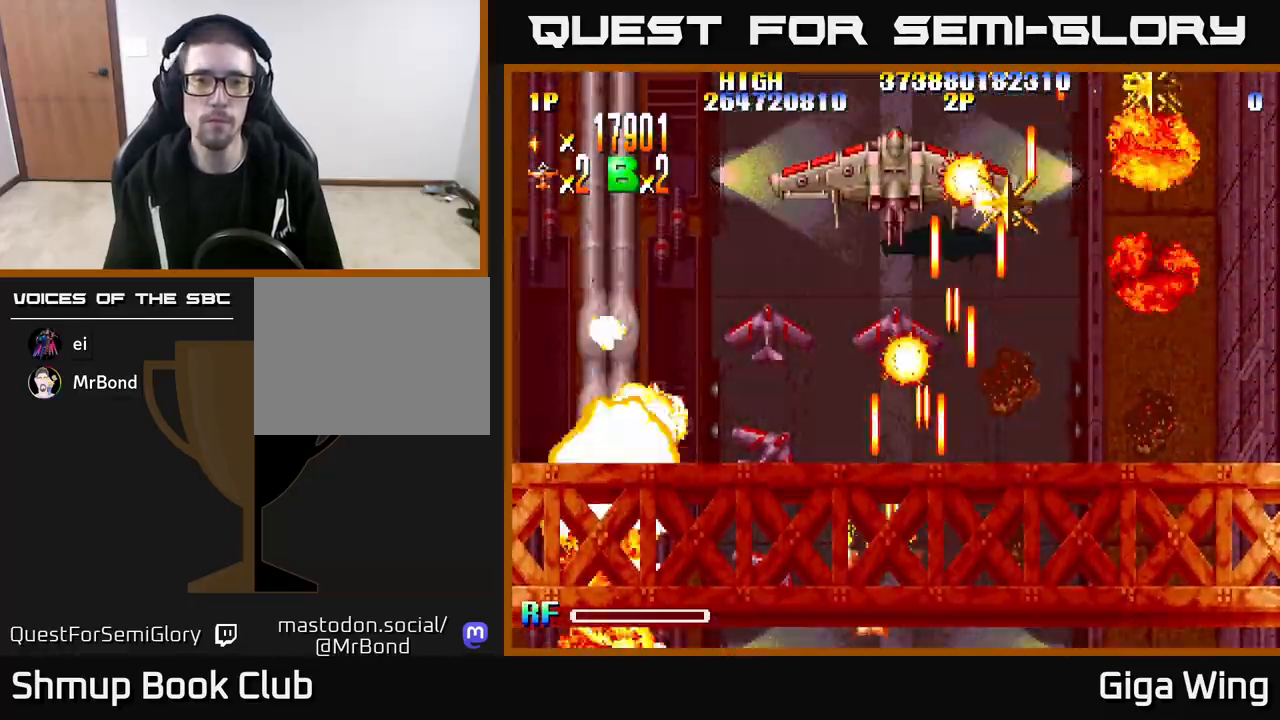
{"buttons": ["R2", "DPAD_RIGHT"], "left_stick": "center", "right_stick": "center", "events": [[250, "DPAD_UP", "down"], [267, "DPAD_LEFT", "up"], [283, "DPAD_RIGHT", "down"], [450, "DPAD_UP", "up"]]}
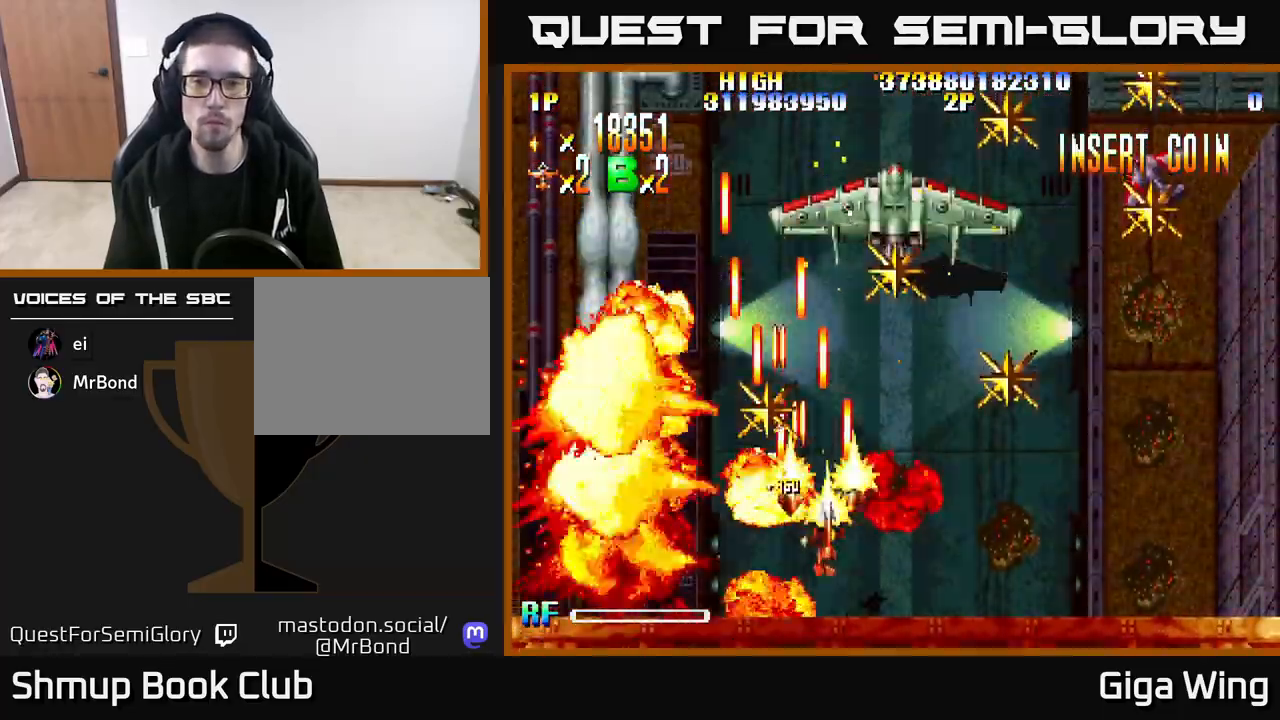
{"buttons": ["R2", "DPAD_RIGHT"], "left_stick": "center", "right_stick": "center", "events": []}
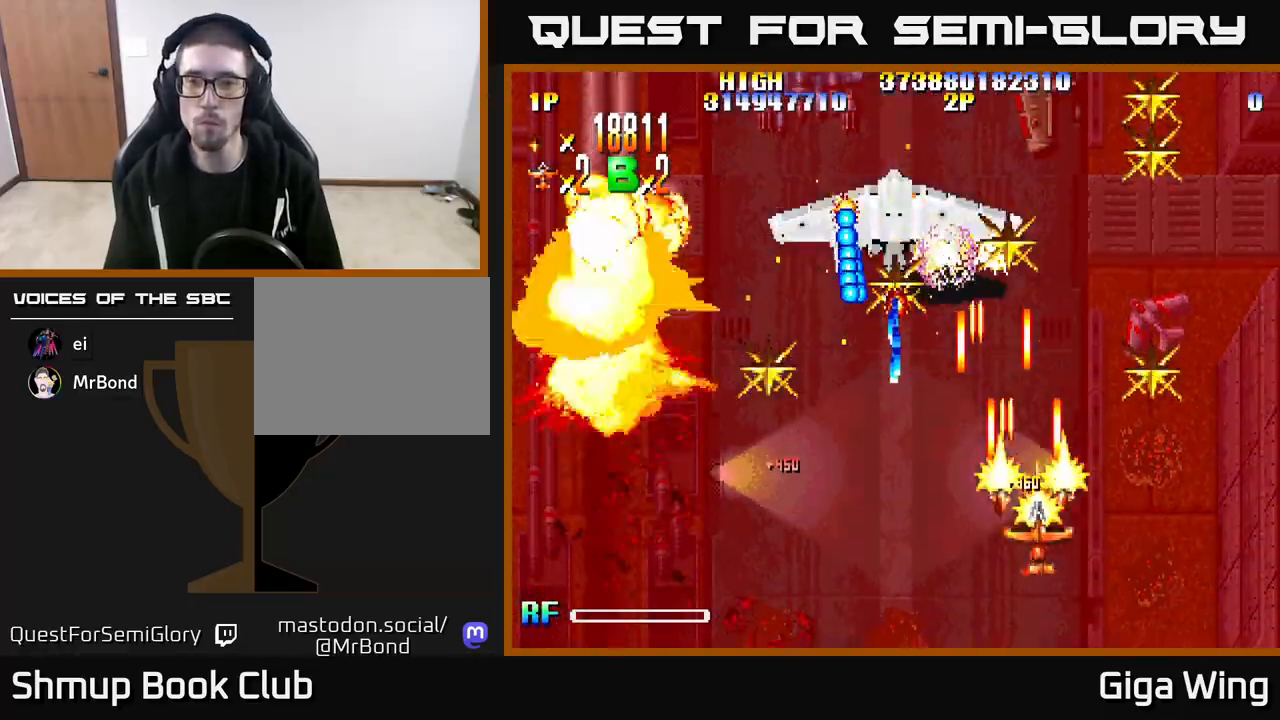
{"buttons": ["A", "DPAD_LEFT"], "left_stick": "center", "right_stick": "center", "events": [[17, "R2", "up"], [117, "A", "down"], [283, "DPAD_RIGHT", "up"], [300, "DPAD_LEFT", "down"]]}
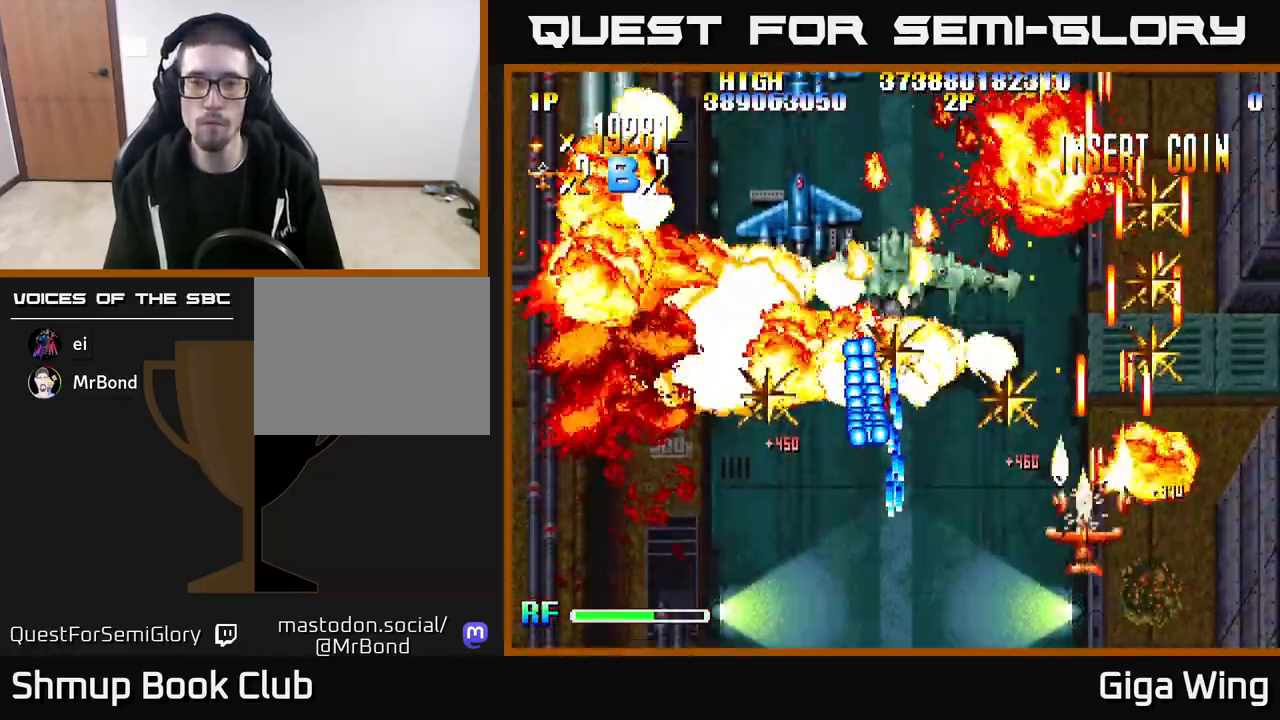
{"buttons": ["A", "DPAD_LEFT"], "left_stick": "center", "right_stick": "center", "events": [[33, "DPAD_DOWN", "down"], [117, "DPAD_DOWN", "up"], [300, "DPAD_DOWN", "down"], [383, "DPAD_DOWN", "up"]]}